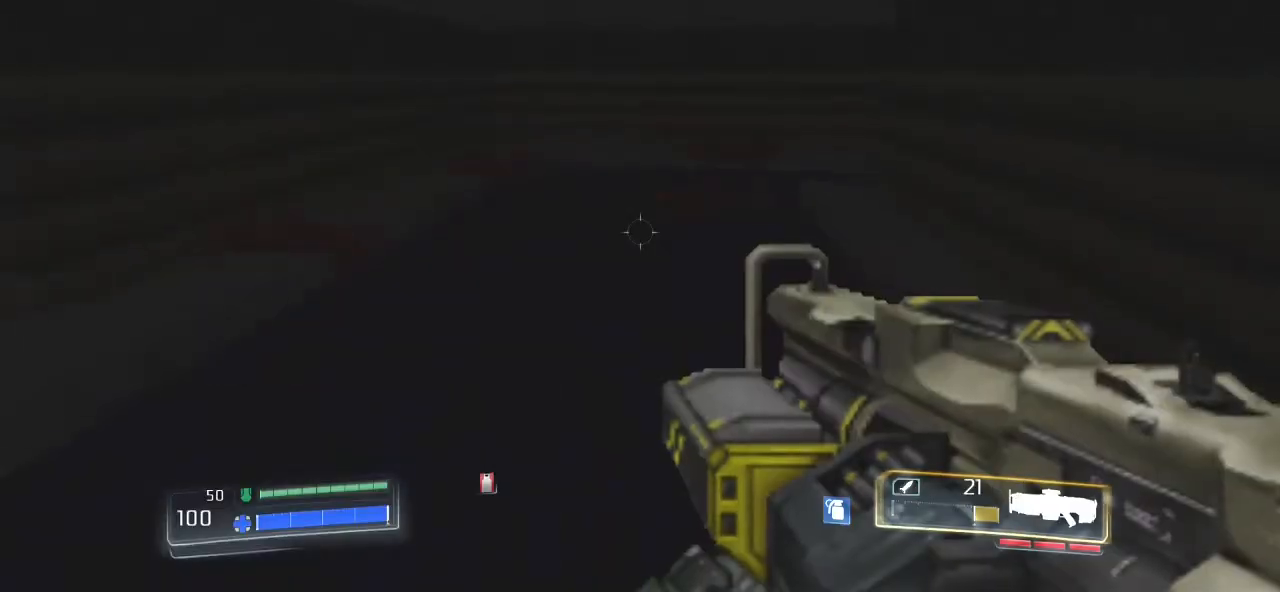
Gameplay with keyboard and mouse; each line is a JSON object with the keys and mouse buttons held at the frame after it. "events" lists presses ("down") and releases ("up") of ".", "/", "0", "1", "2", "3", "4", "5", "6", "7", "8", "9", "a", "alt_l", "alt_r", "b", "backslash", "backspace", "c", "caps_lock", "comma", "ctrl_l", "ctrl_r", "d", "down", "e", "equals", "escape", "f", "f1", "f10", "f11", "f12", "f2", "f3", "f4", "f5", "f6", "f7", "f8", "f9", "g", "h", "i", "j", "k", "l", "lbracket", "left", "m", "minus", "n", "o", "p", "q", "quote", "r", "rbracket", "return", "right", "s", "semicolon", "shift_l", "shift_r", "space", "super", "t", "tab", "tilde", "u", "up", "v", "w", "x", "y", "z", "mouse_left" and "mouse_right" between this image and that frame as [ms after this image, input, new state], when the widget could be followed in between. "mouse_left", "mouse_right" = the "left", "right" buttons of the "mouse" list. No other keys are recorded. Not read: mouse_move.
{"keys": ["w"], "mouse": [], "events": [[33, "w", "up"], [133, "w", "down"], [233, "r", "down"], [300, "r", "up"]]}
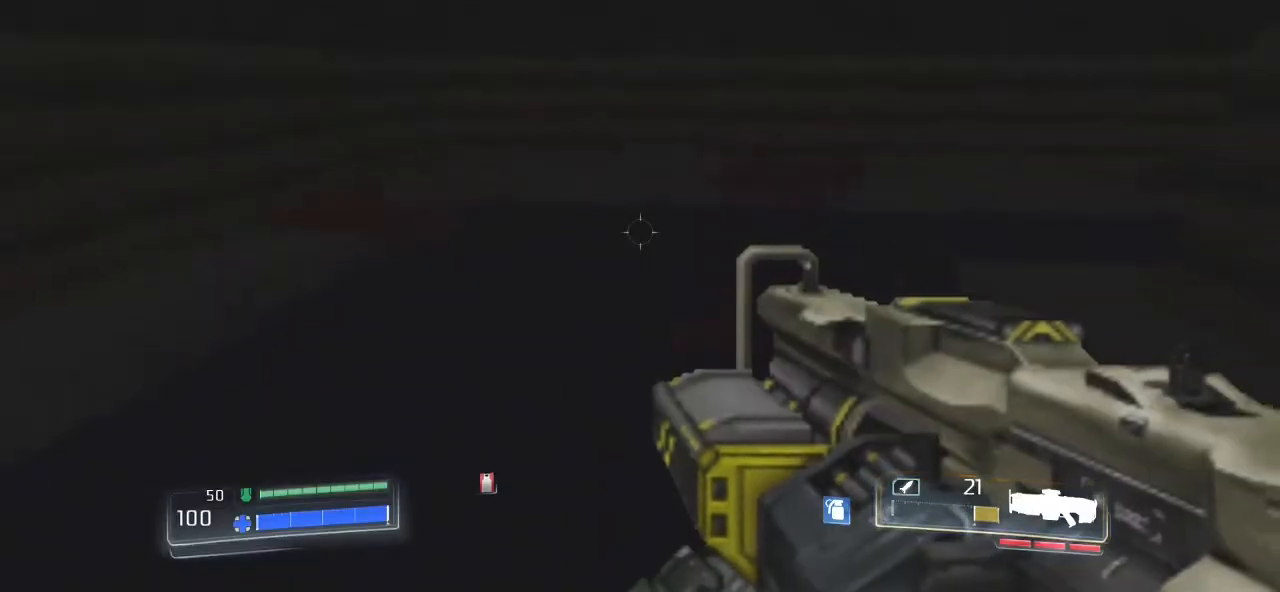
{"keys": ["w"], "mouse": [], "events": []}
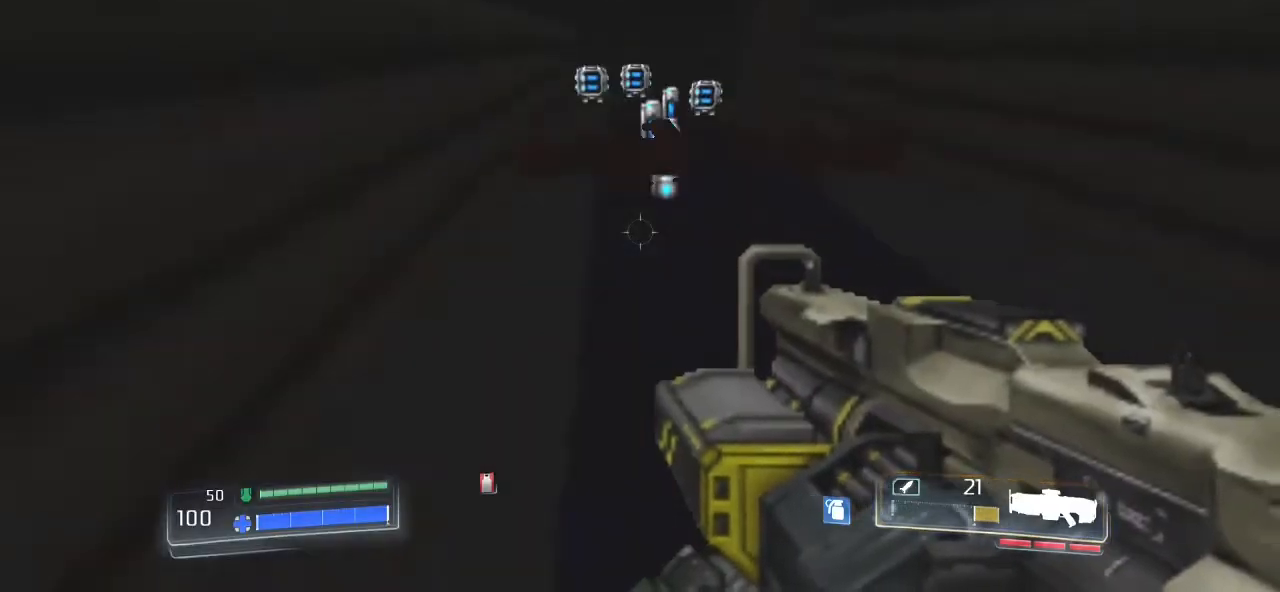
{"keys": ["w"], "mouse": [], "events": []}
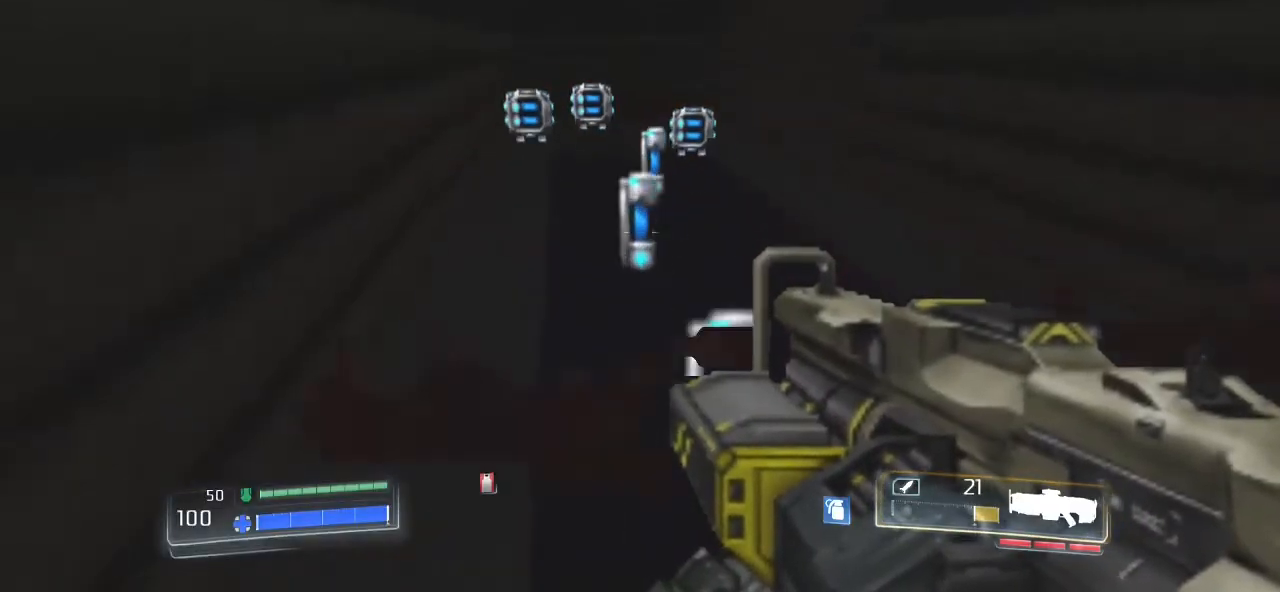
{"keys": ["a", "w"], "mouse": [], "events": [[300, "a", "down"]]}
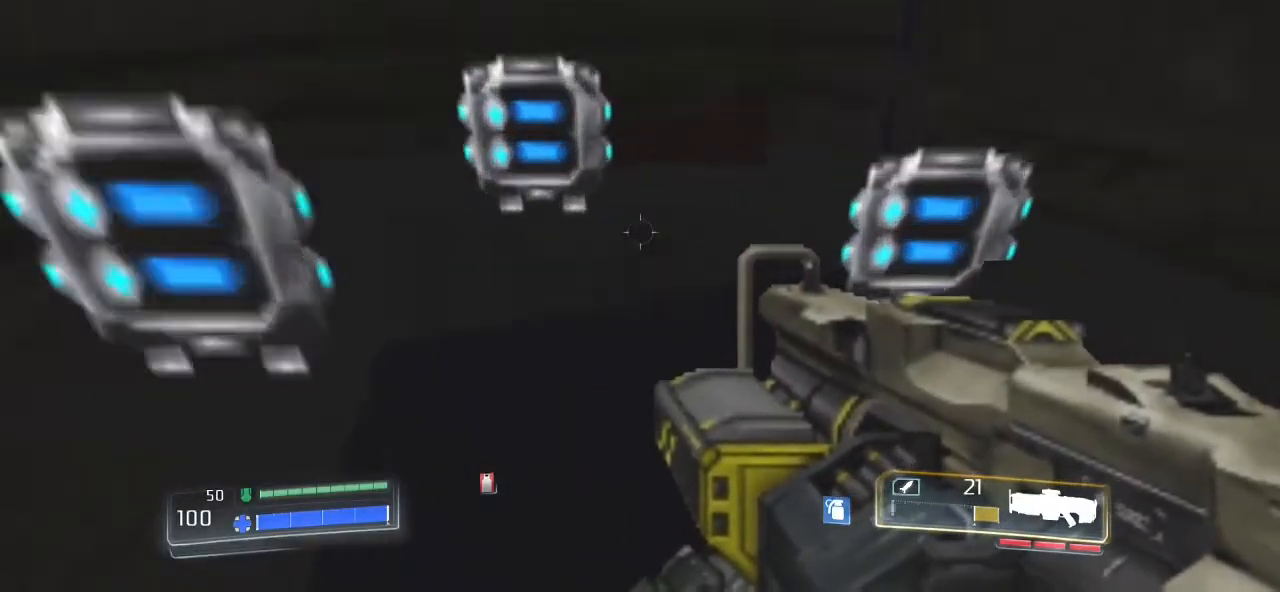
{"keys": ["w"], "mouse": [], "events": [[133, "a", "up"], [333, "a", "down"], [467, "a", "up"]]}
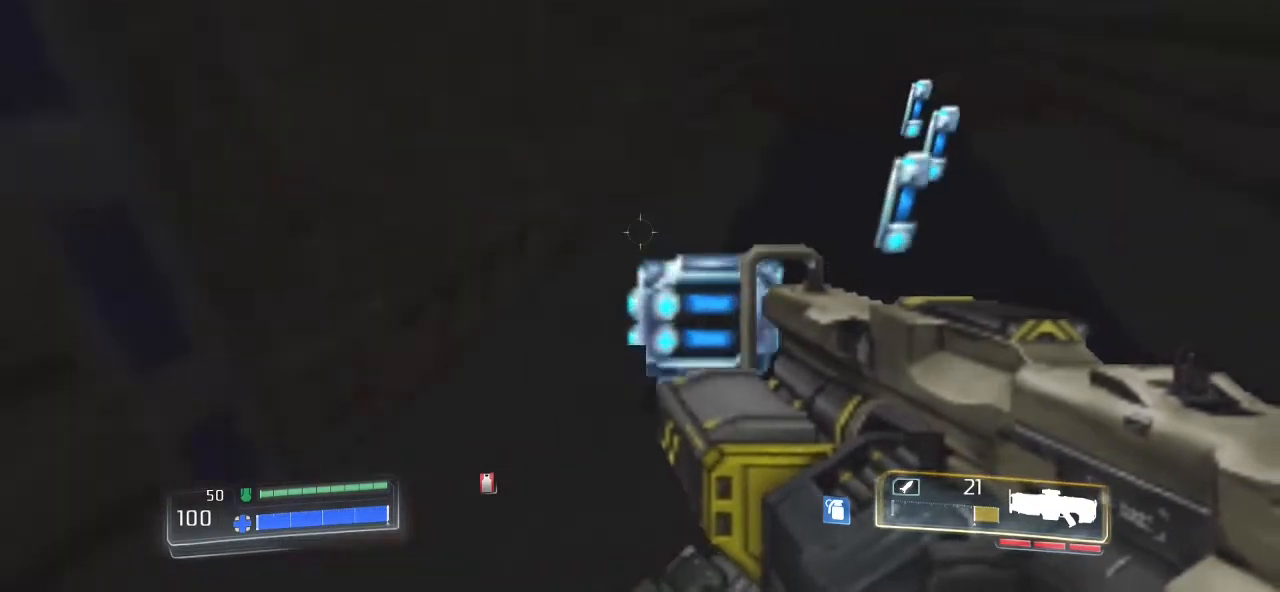
{"keys": ["shift_l", "w"], "mouse": [], "events": [[200, "d", "down"], [400, "d", "up"], [433, "shift_l", "down"]]}
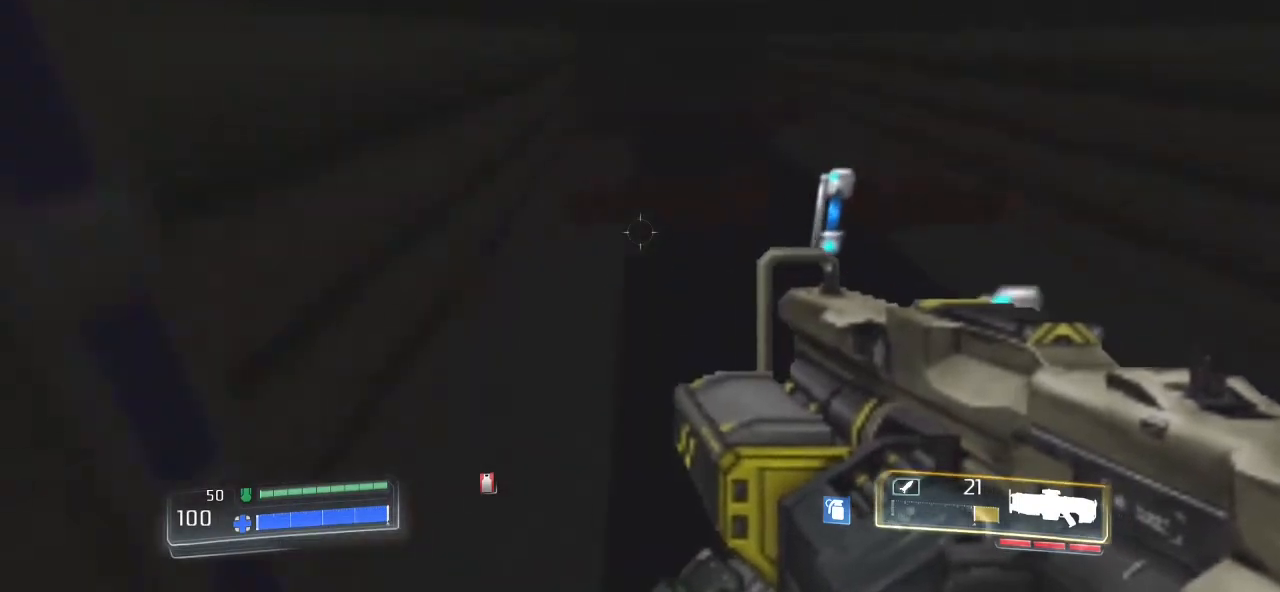
{"keys": ["shift_l", "w"], "mouse": [], "events": []}
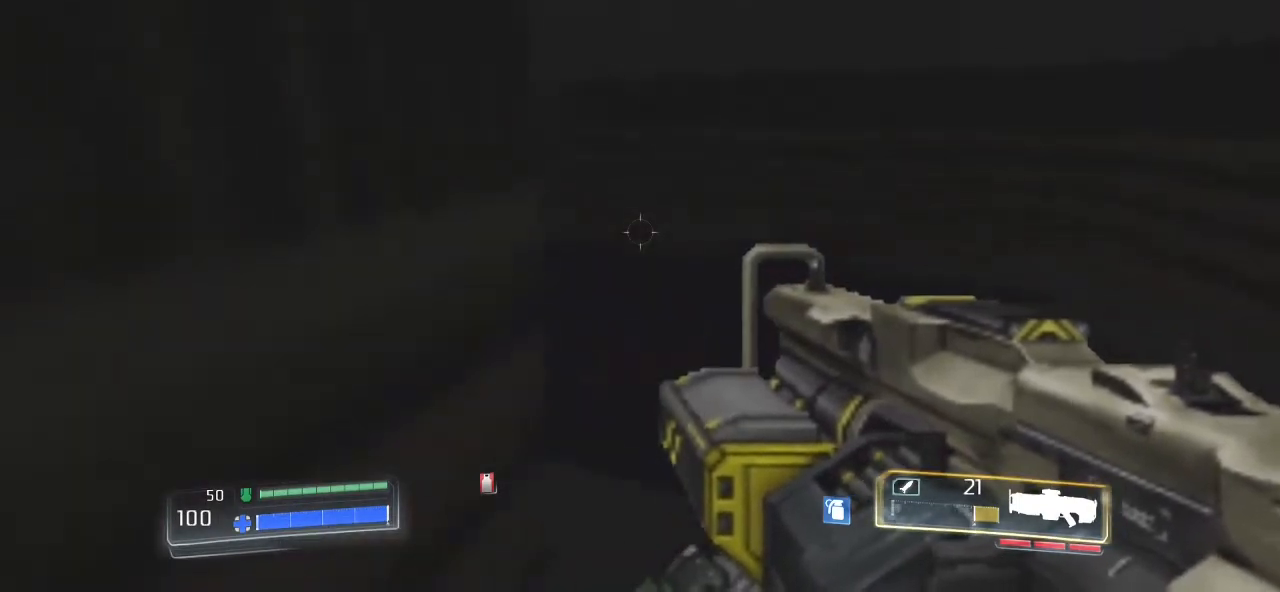
{"keys": ["w"], "mouse": [], "events": [[100, "a", "down"], [400, "shift_l", "up"], [467, "a", "up"]]}
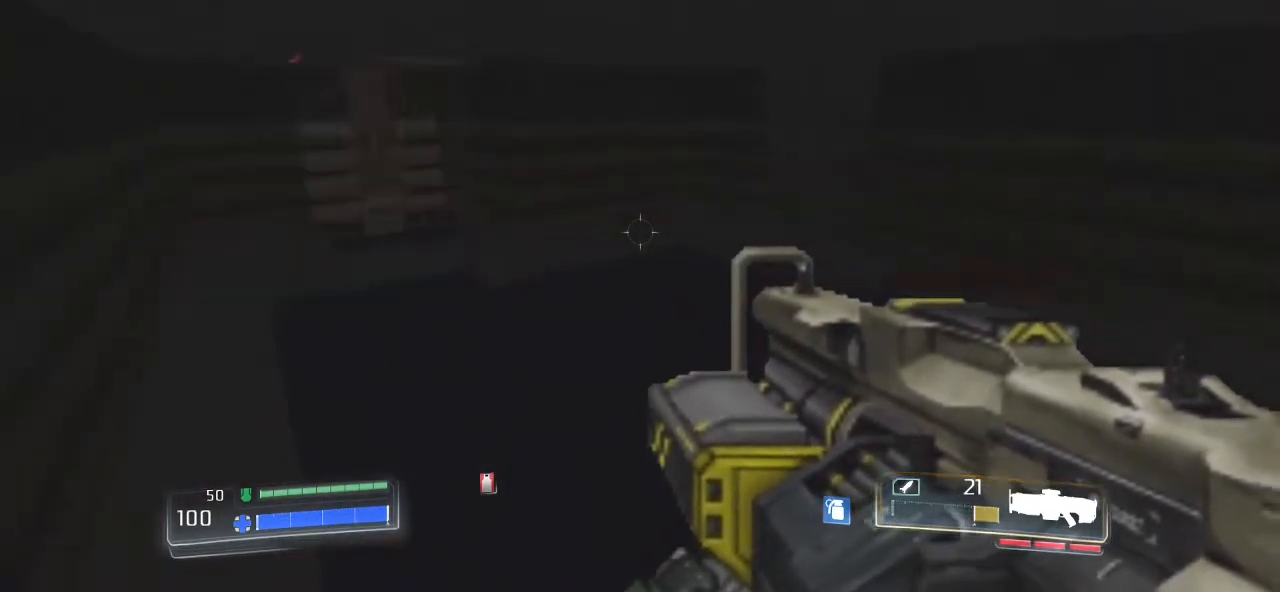
{"keys": ["w"], "mouse": [], "events": [[133, "d", "down"], [300, "d", "up"]]}
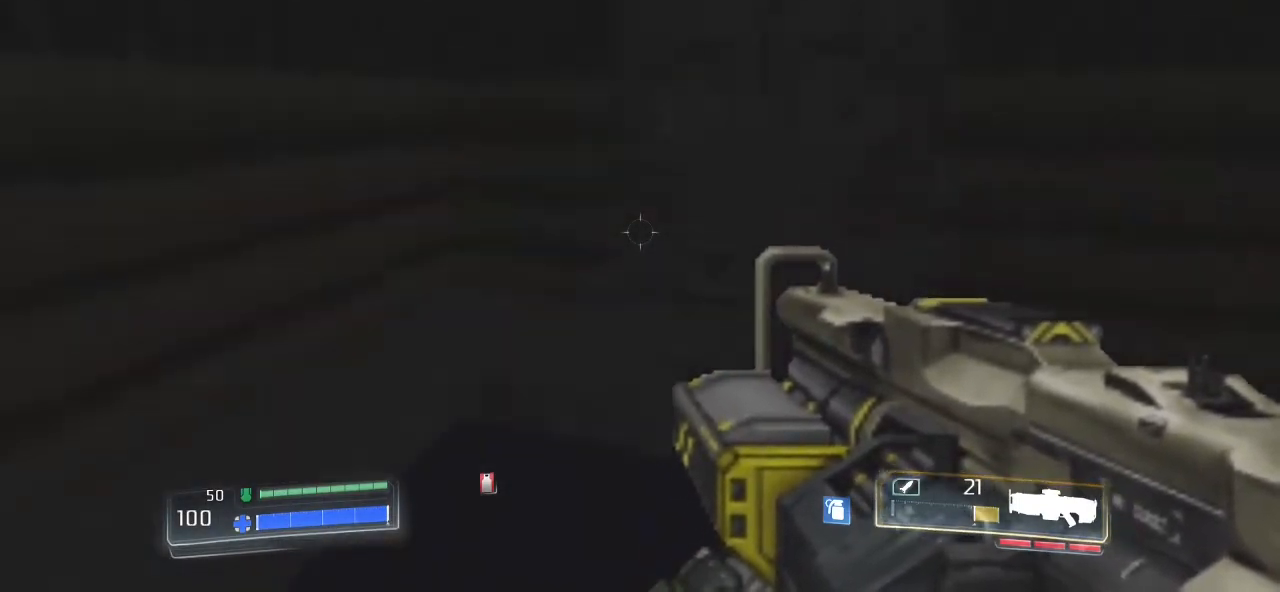
{"keys": [], "mouse": [], "events": [[100, "d", "down"], [267, "d", "up"], [267, "w", "up"], [333, "e", "down"], [433, "e", "up"]]}
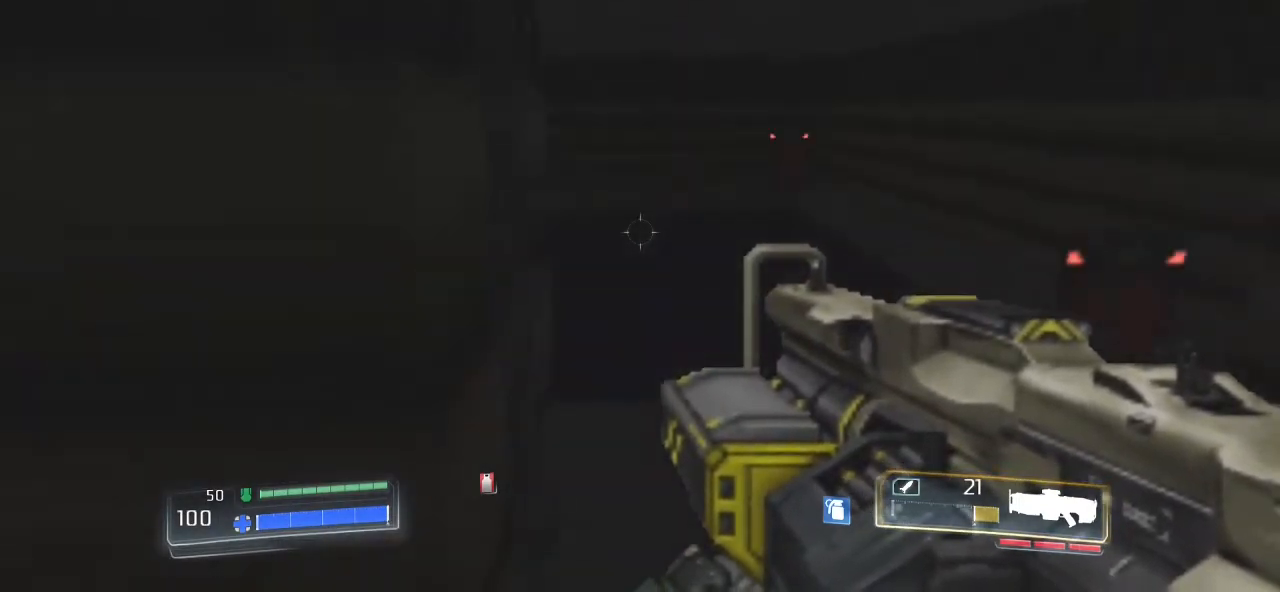
{"keys": ["w"], "mouse": [], "events": [[100, "d", "down"], [233, "d", "up"], [500, "w", "down"]]}
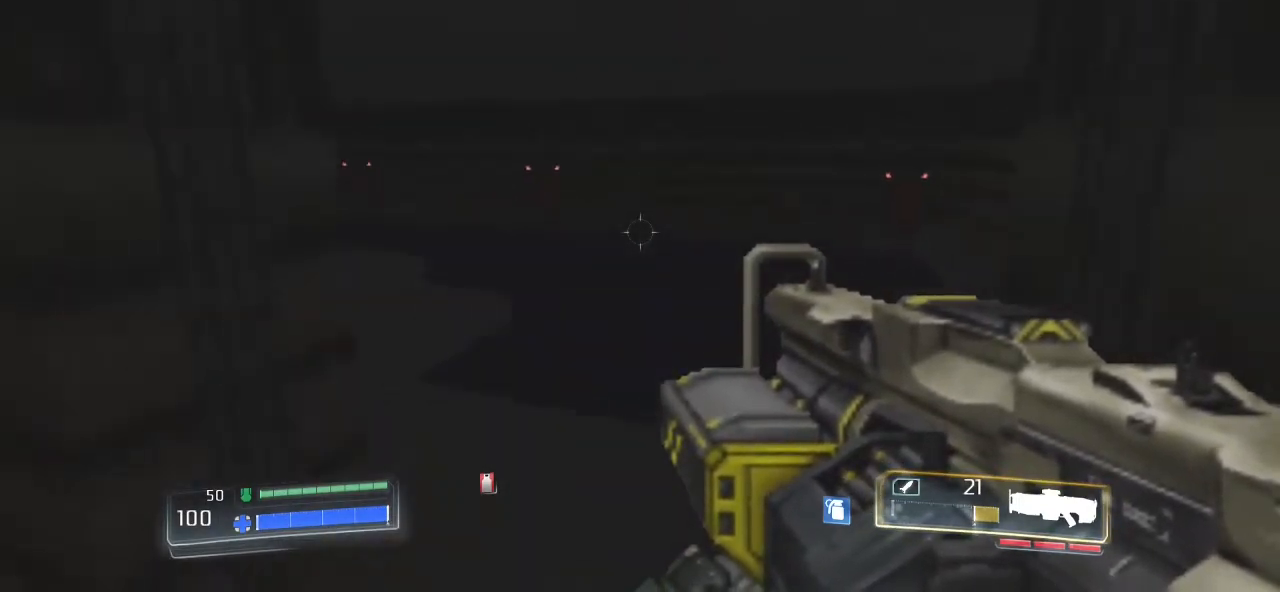
{"keys": [], "mouse": [], "events": [[367, "w", "up"]]}
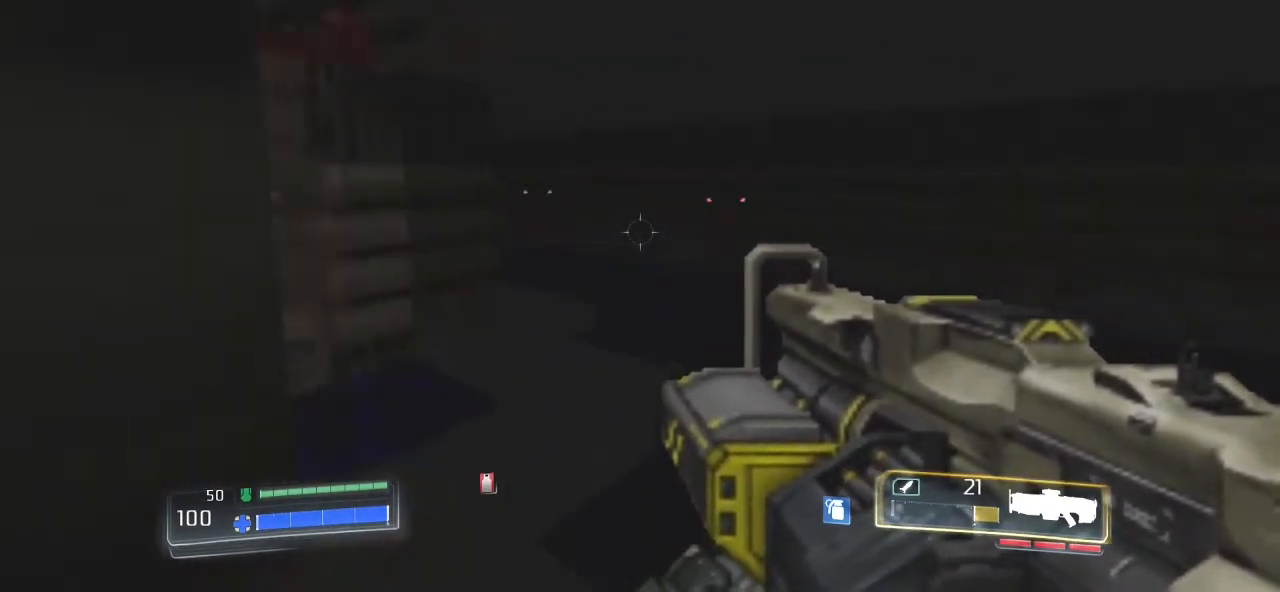
{"keys": [], "mouse": [], "events": [[100, "d", "down"], [267, "w", "down"], [500, "d", "up"], [500, "w", "up"]]}
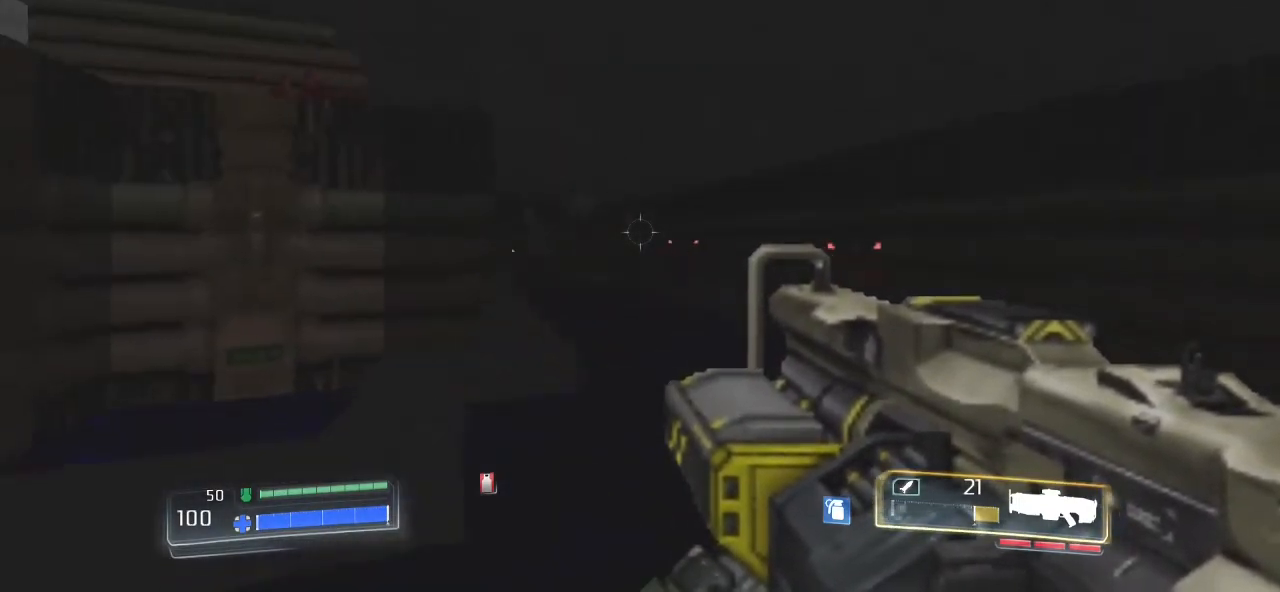
{"keys": [], "mouse": ["left"], "events": [[367, "mouse_left", "down"]]}
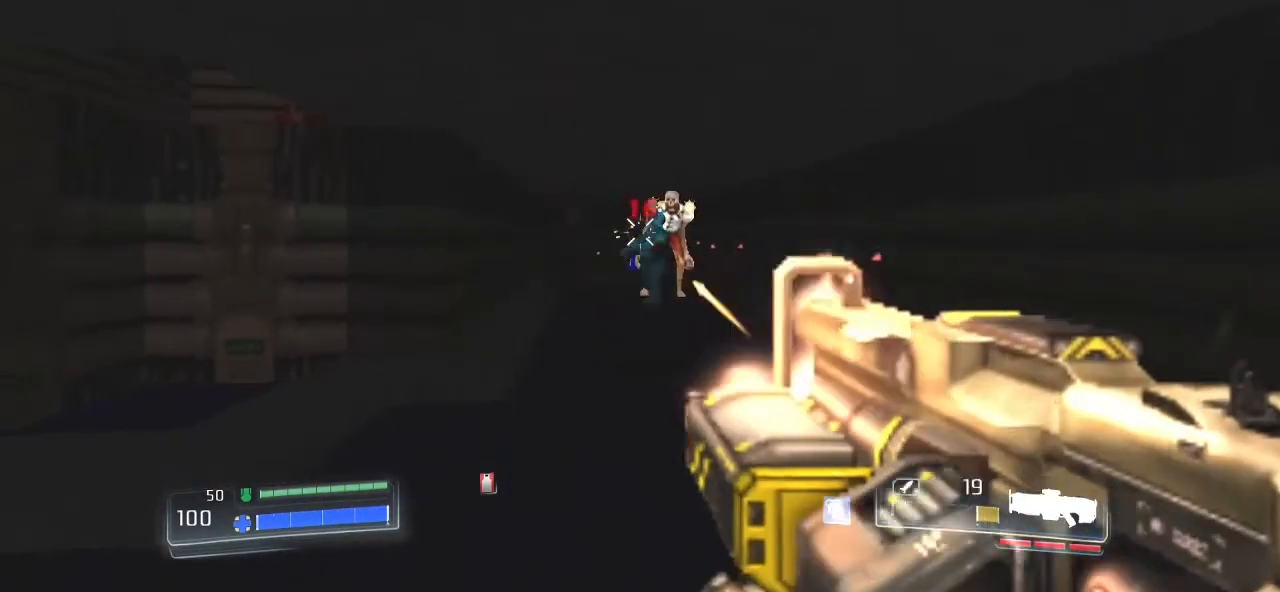
{"keys": ["a"], "mouse": ["left"], "events": [[467, "a", "down"]]}
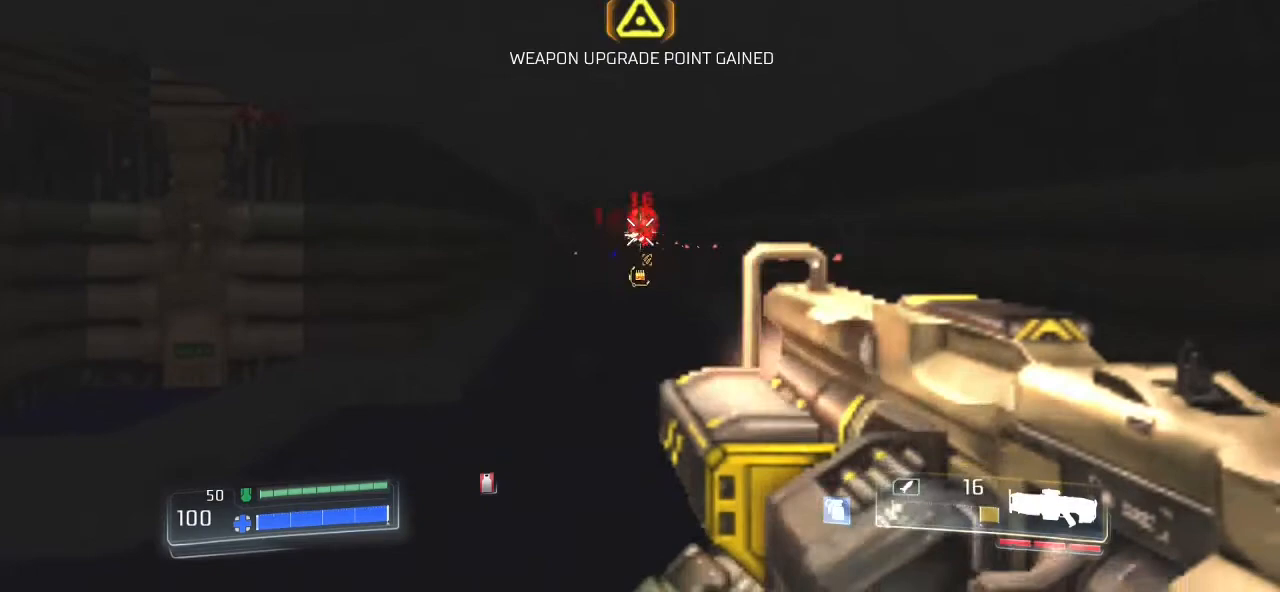
{"keys": [], "mouse": ["left"], "events": [[300, "a", "up"]]}
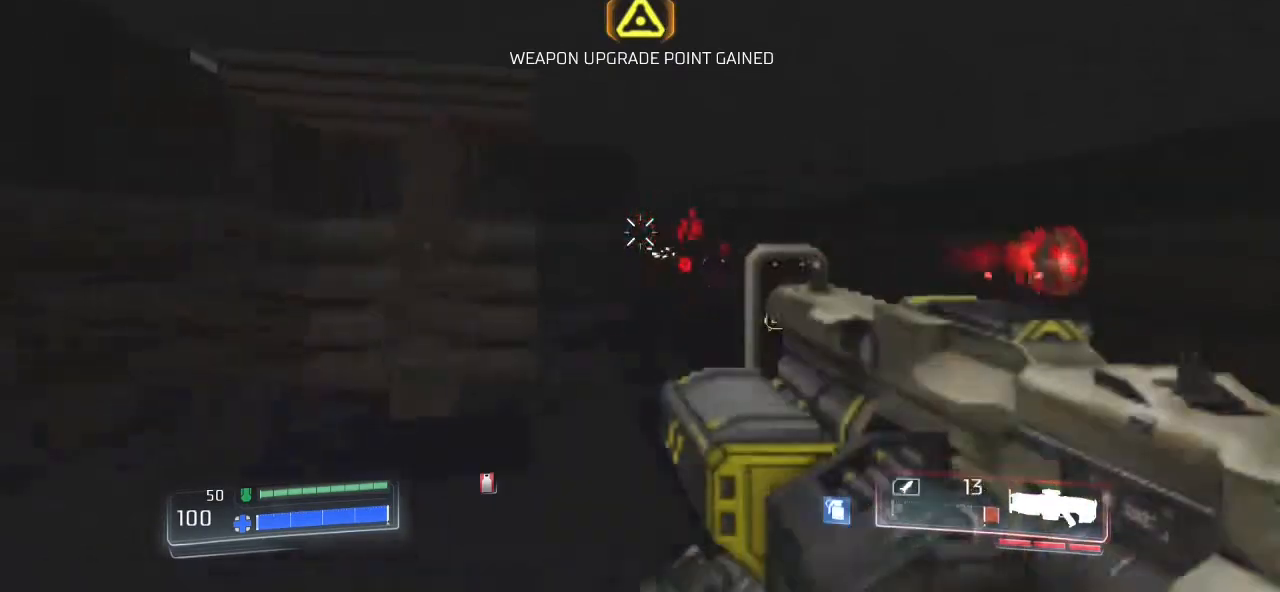
{"keys": [], "mouse": ["left"], "events": [[167, "d", "down"], [467, "d", "up"]]}
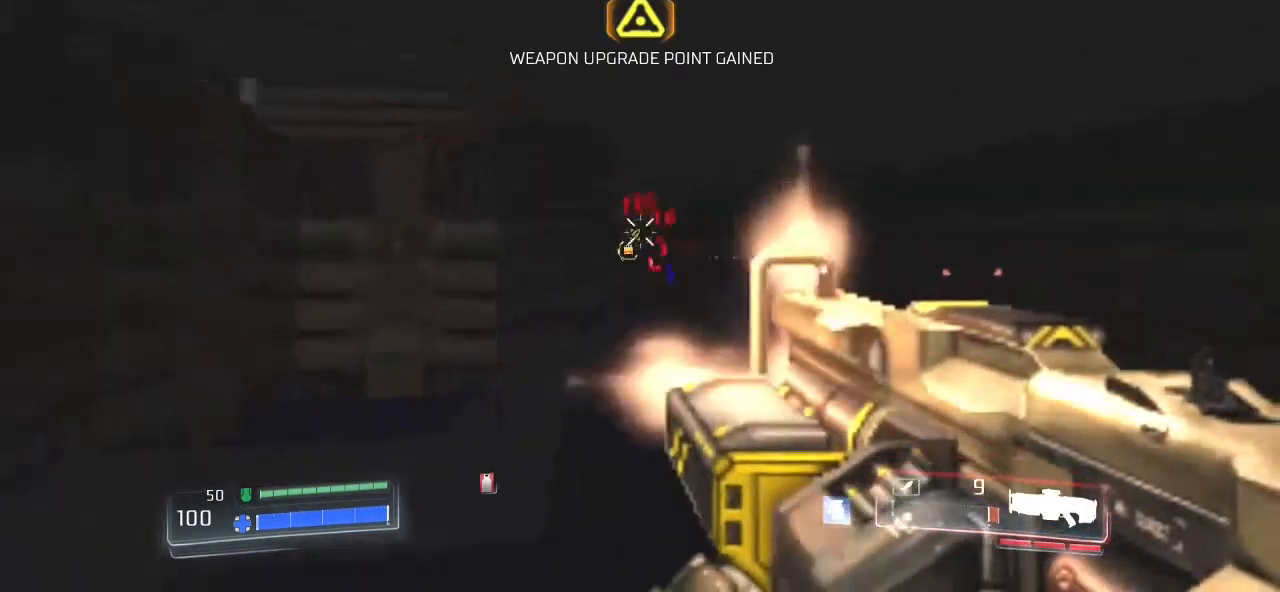
{"keys": [], "mouse": ["right"], "events": [[200, "d", "down"], [333, "d", "up"], [367, "mouse_left", "up"], [433, "mouse_right", "down"]]}
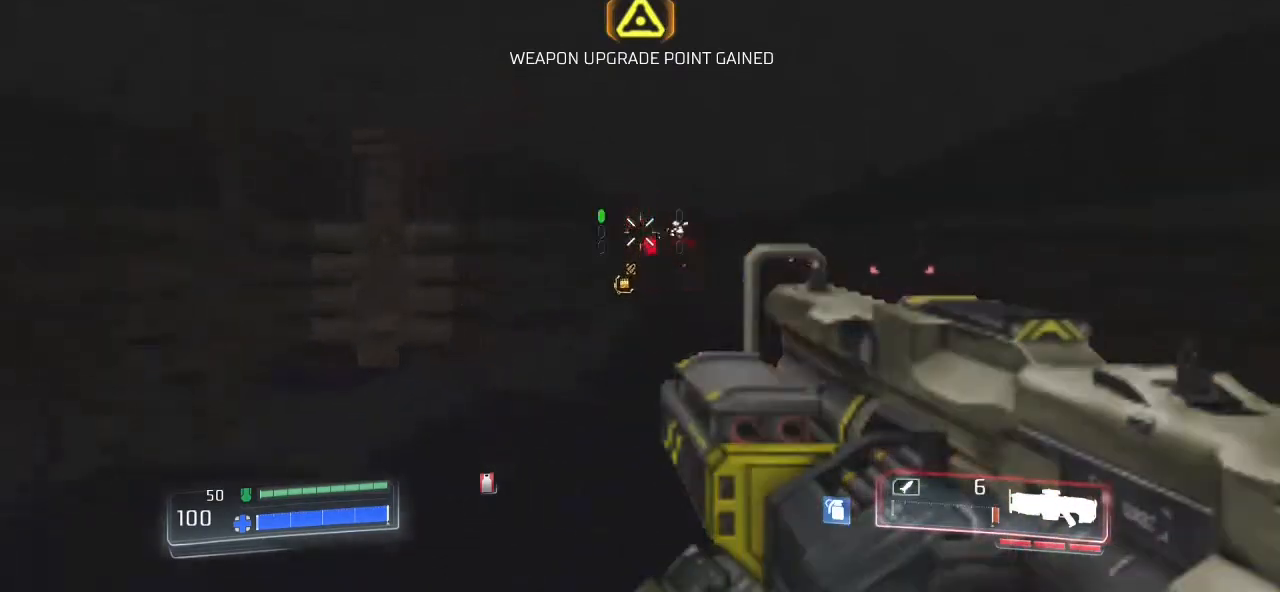
{"keys": [], "mouse": ["right"], "events": []}
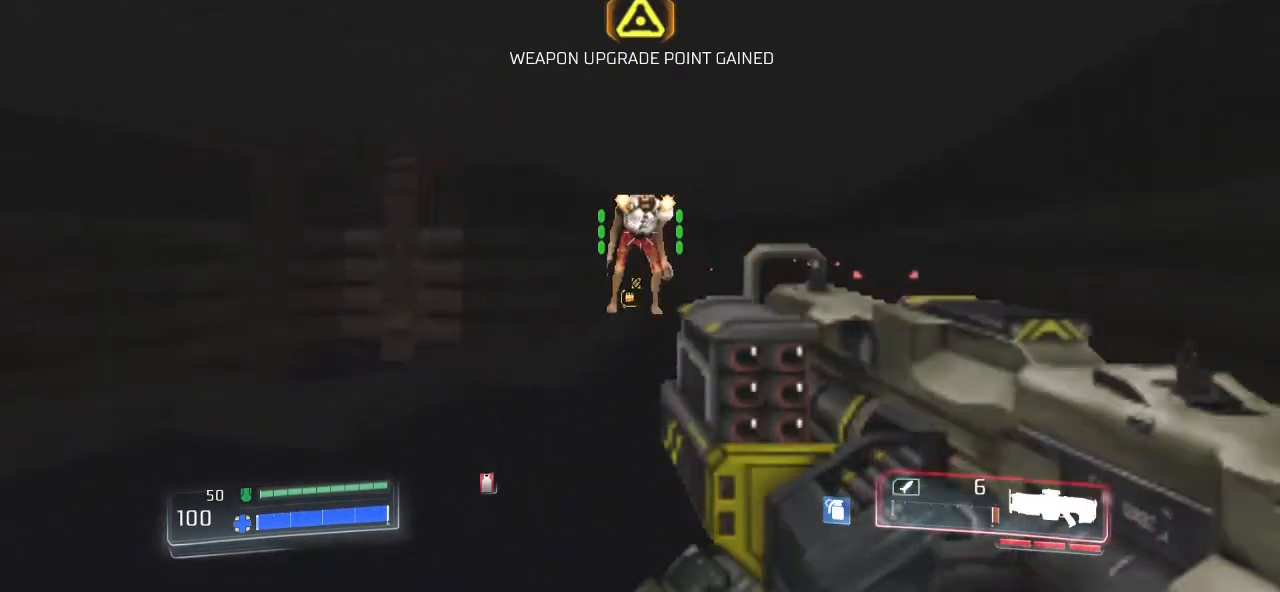
{"keys": ["a"], "mouse": [], "events": [[33, "a", "down"], [33, "mouse_left", "down"], [267, "mouse_left", "up"], [267, "mouse_right", "up"]]}
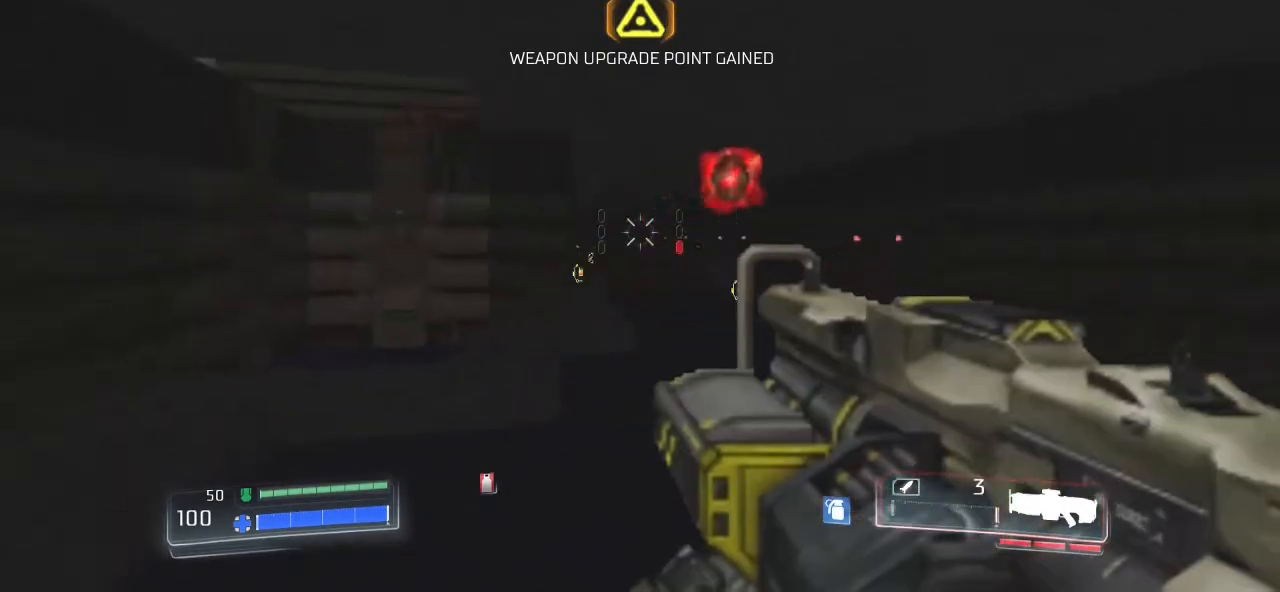
{"keys": [], "mouse": ["right"], "events": [[267, "a", "up"], [467, "mouse_right", "down"]]}
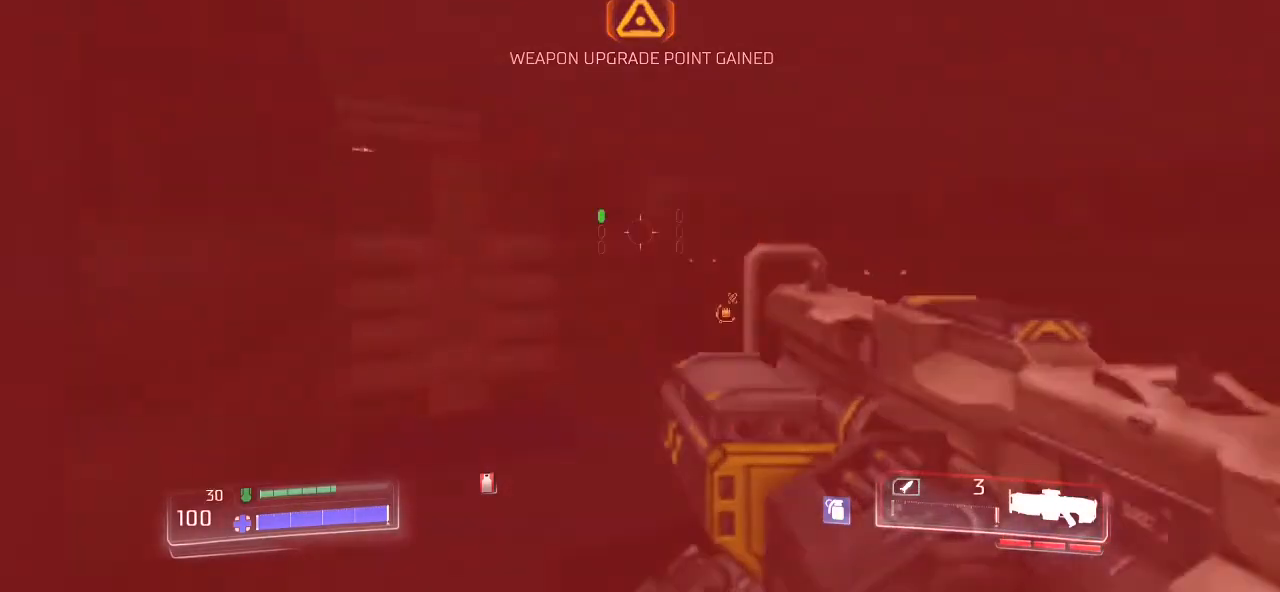
{"keys": [], "mouse": ["right"], "events": [[67, "d", "down"], [400, "d", "up"]]}
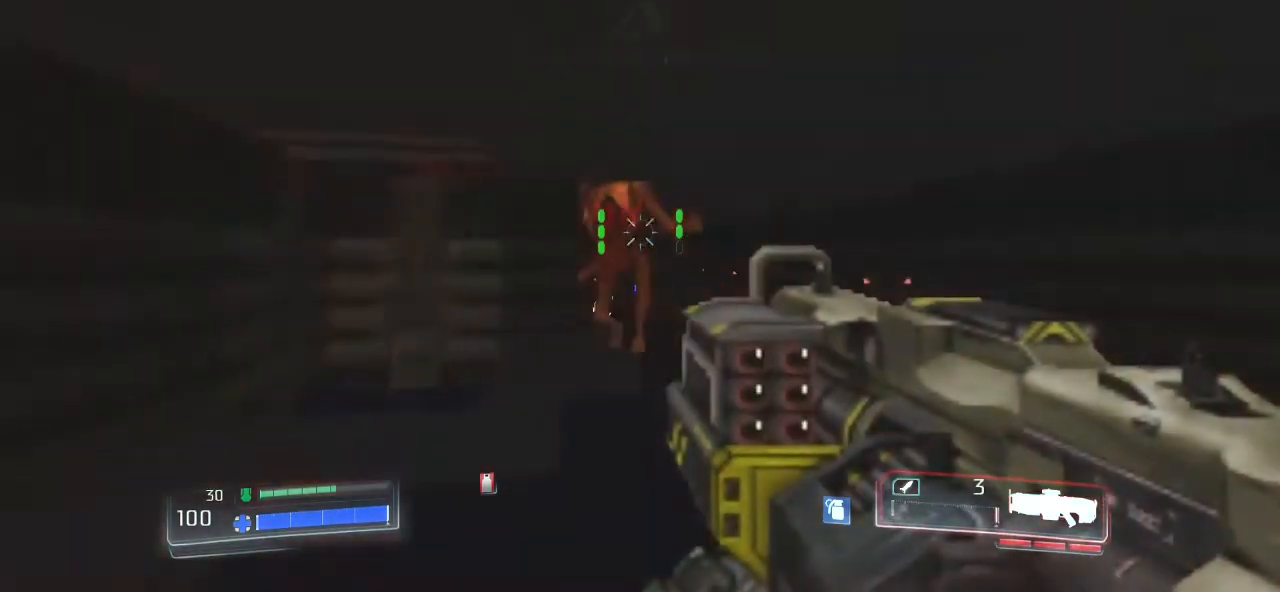
{"keys": [], "mouse": ["right"], "events": [[133, "mouse_left", "down"], [300, "d", "down"], [400, "mouse_left", "up"], [500, "d", "up"]]}
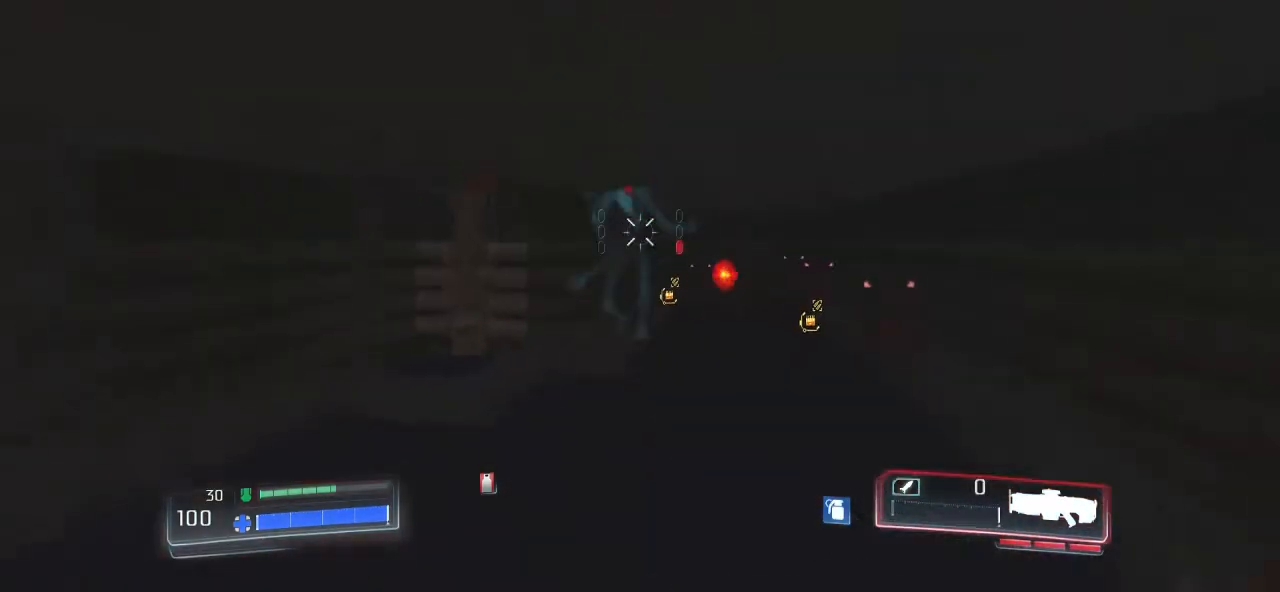
{"keys": ["d"], "mouse": ["left"], "events": [[267, "mouse_right", "up"], [333, "a", "down"], [367, "a", "up"], [367, "mouse_left", "down"], [467, "d", "down"]]}
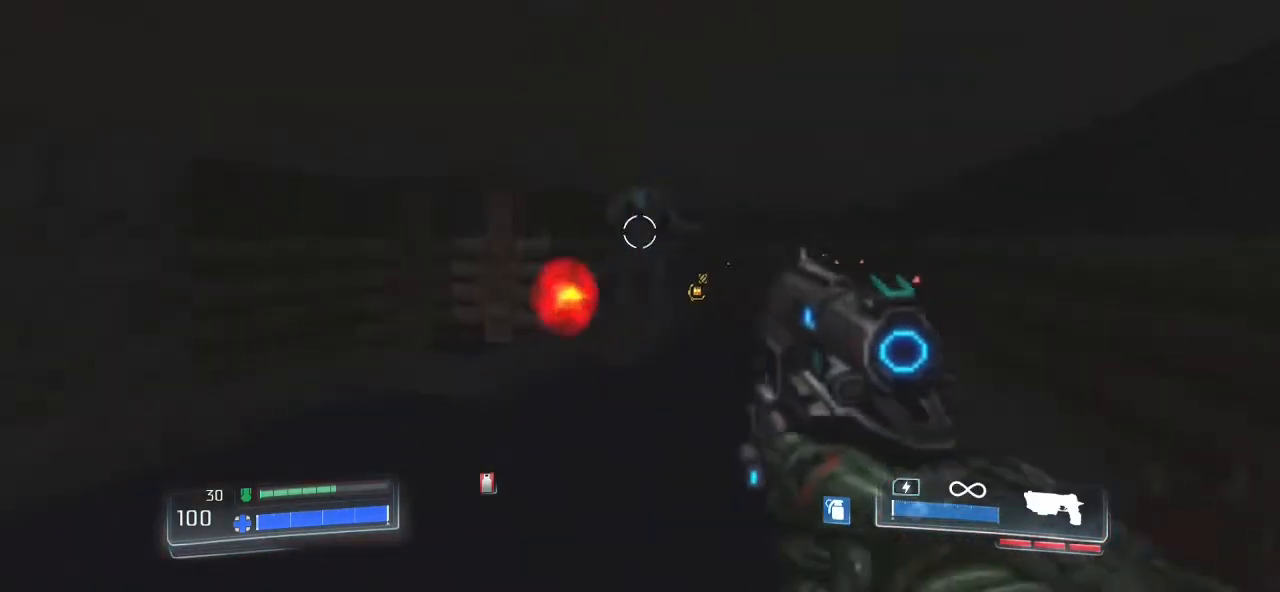
{"keys": ["a"], "mouse": [], "events": [[200, "d", "up"], [200, "mouse_left", "up"], [233, "a", "down"], [233, "mouse_left", "down"], [400, "mouse_left", "up"]]}
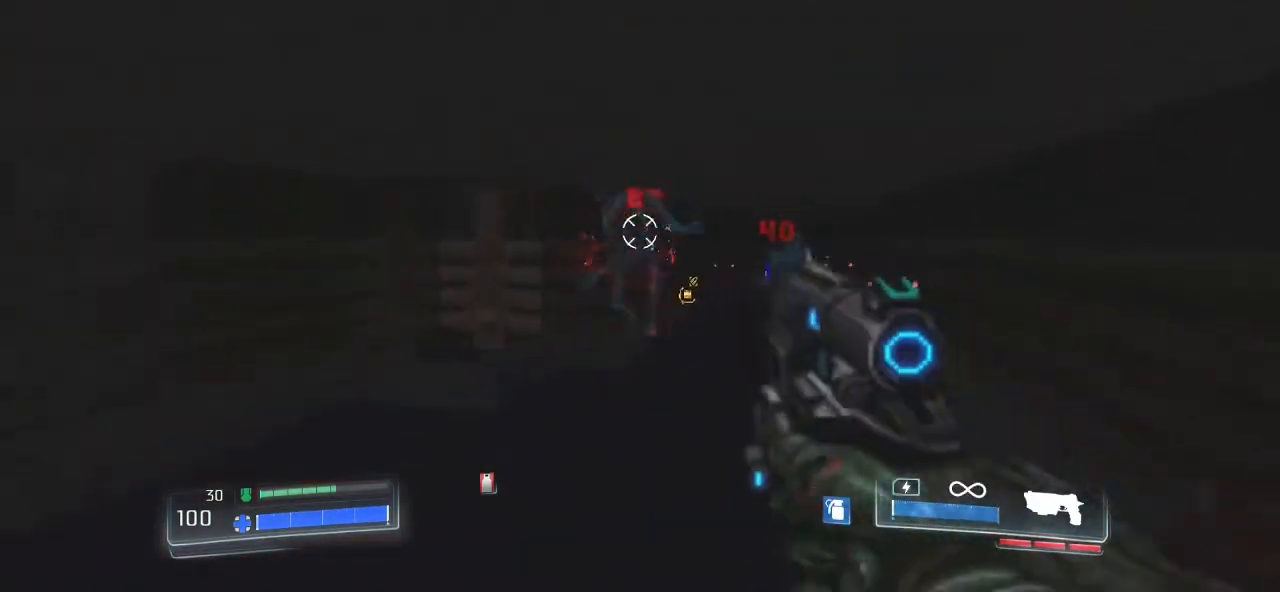
{"keys": [], "mouse": [], "events": [[133, "mouse_left", "down"], [200, "a", "up"], [267, "mouse_left", "up"], [367, "d", "down"], [367, "mouse_left", "down"], [500, "d", "up"], [500, "mouse_left", "up"]]}
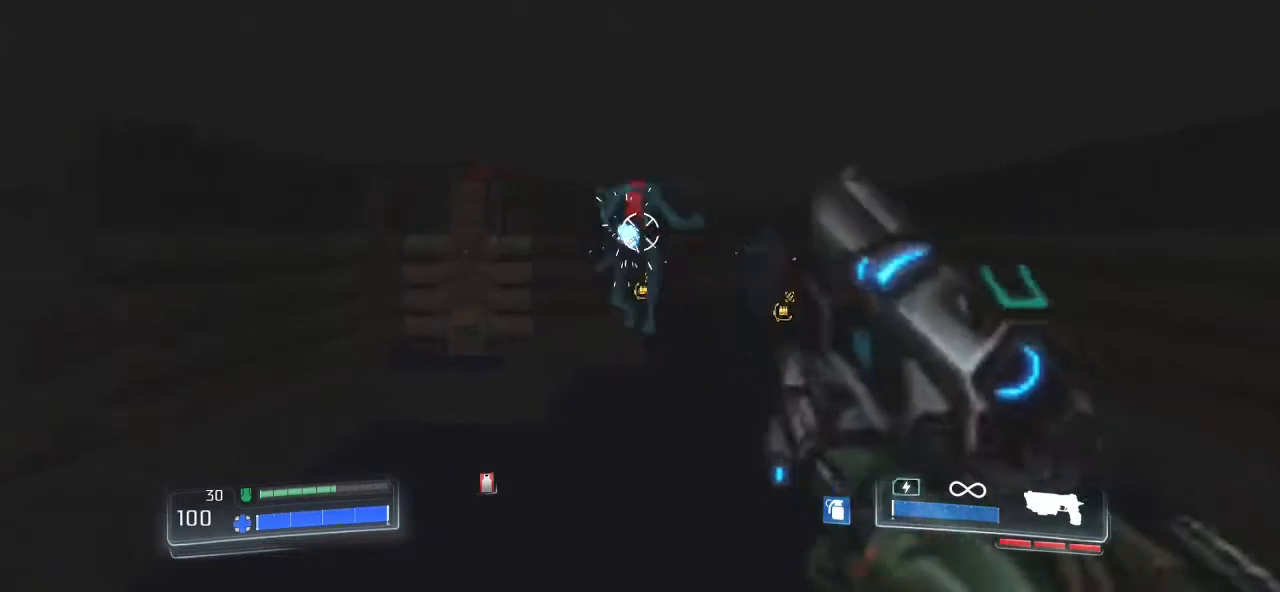
{"keys": [], "mouse": ["left"], "events": [[33, "mouse_left", "down"], [133, "mouse_left", "up"], [233, "mouse_left", "down"], [267, "mouse_left", "up"], [400, "mouse_left", "down"]]}
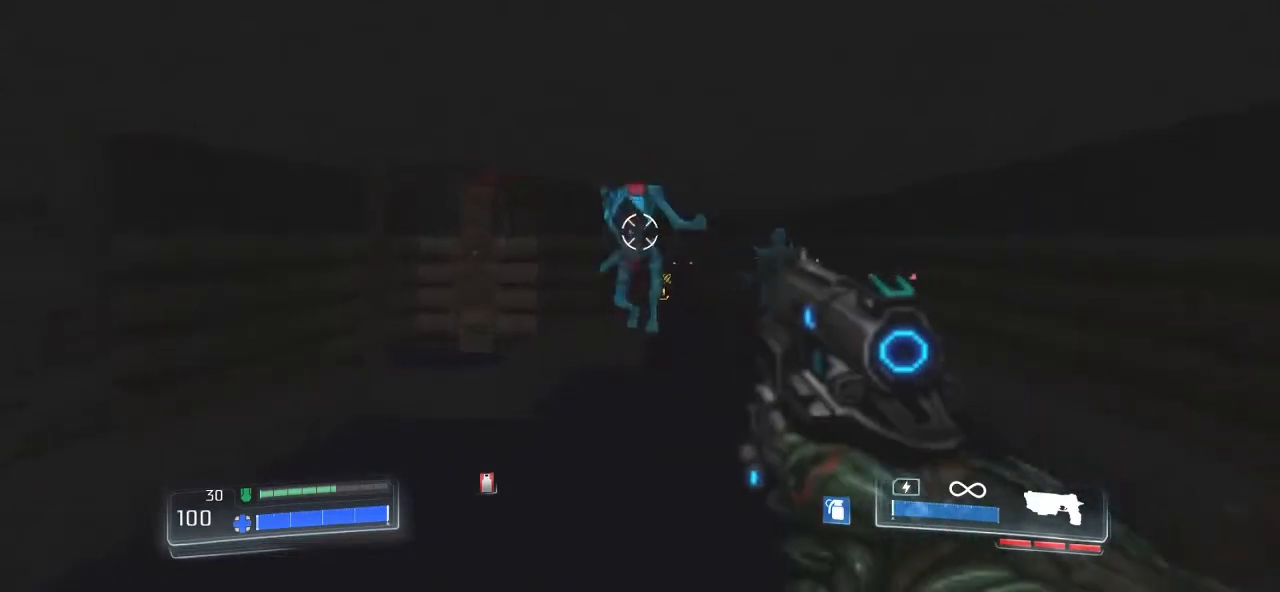
{"keys": ["3"], "mouse": [], "events": [[133, "mouse_left", "up"], [200, "mouse_left", "down"], [333, "mouse_left", "up"], [467, "3", "down"]]}
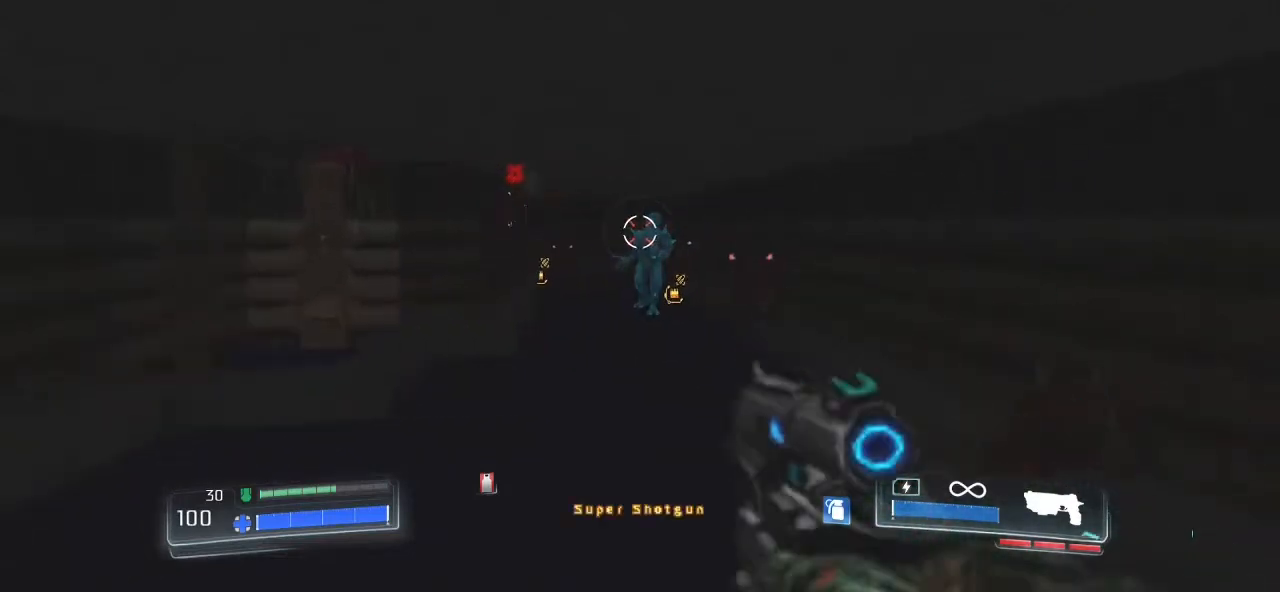
{"keys": [], "mouse": [], "events": [[100, "3", "up"], [333, "w", "down"], [500, "w", "up"]]}
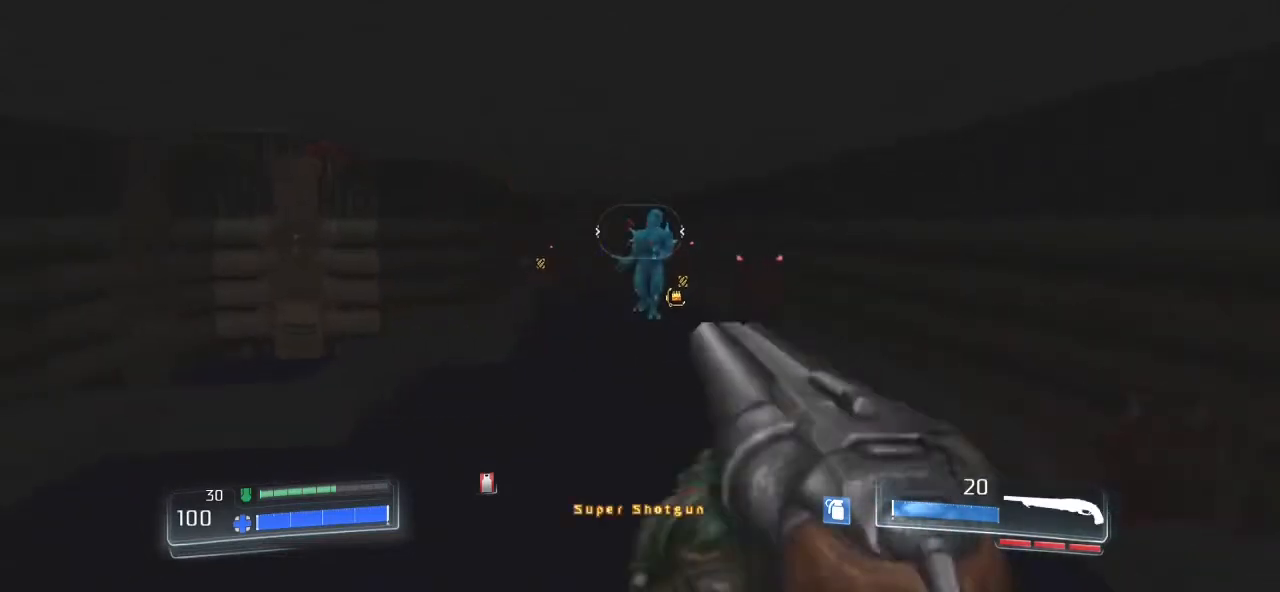
{"keys": ["w"], "mouse": [], "events": [[33, "mouse_left", "down"], [167, "mouse_left", "up"], [367, "w", "down"]]}